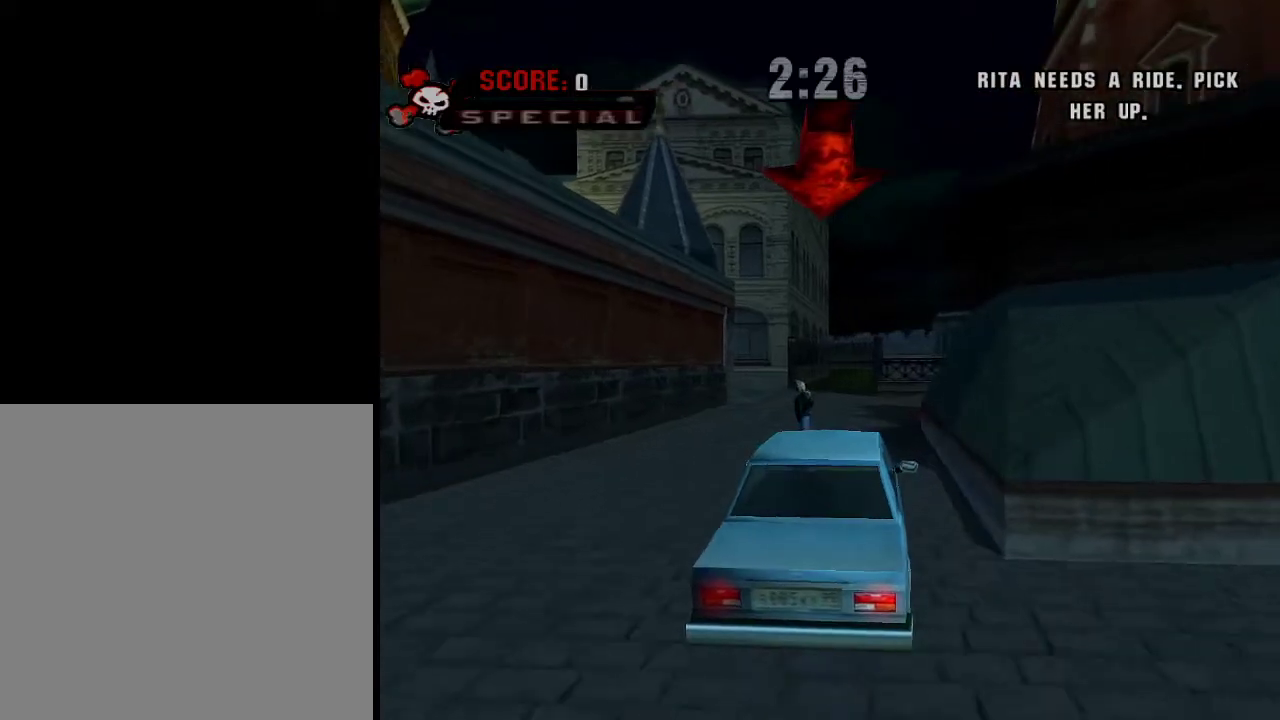
Gameplay with a controller (Xbox layout); each line is a JSON object with the inputs held at the frame after it. "events" lists button and stick changes between this image and that frame as [ms after this image, input, new state], when the widget could be followed in between.
{"buttons": ["A"], "left_stick": "center", "right_stick": "center", "events": [[350, "left_stick", "left"], [500, "left_stick", "center"]]}
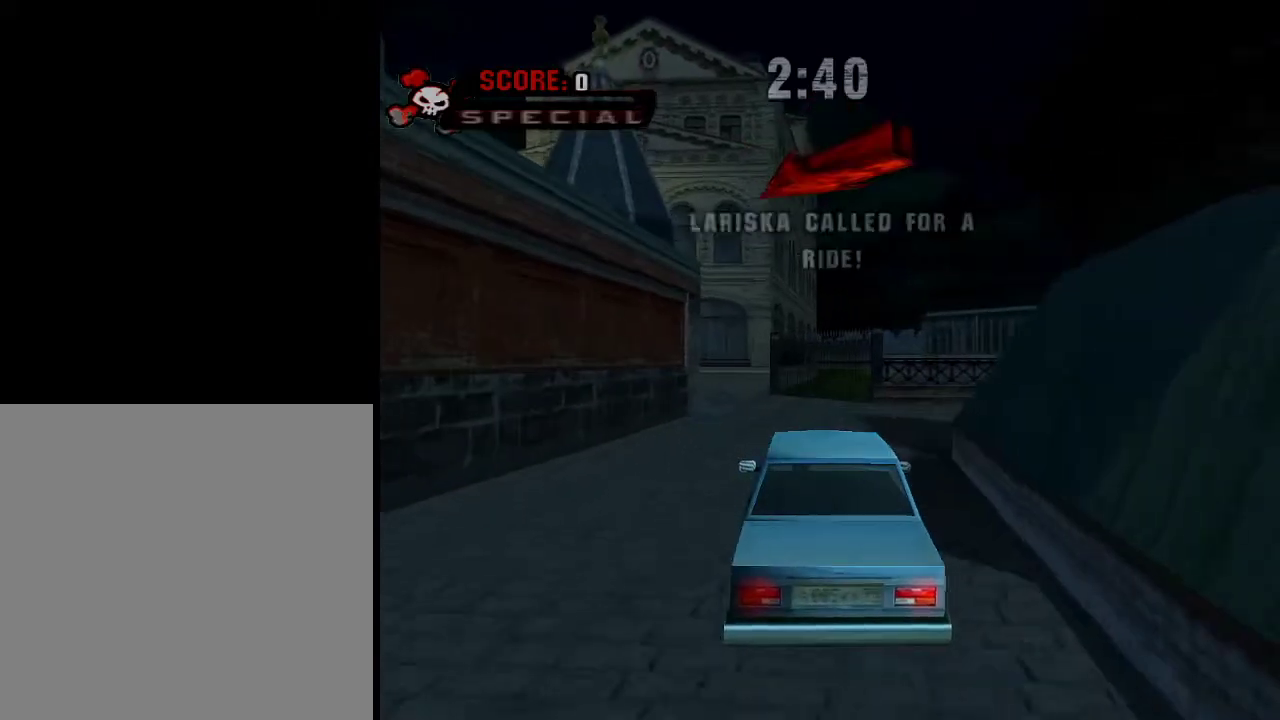
{"buttons": ["A"], "left_stick": "center", "right_stick": "center", "events": []}
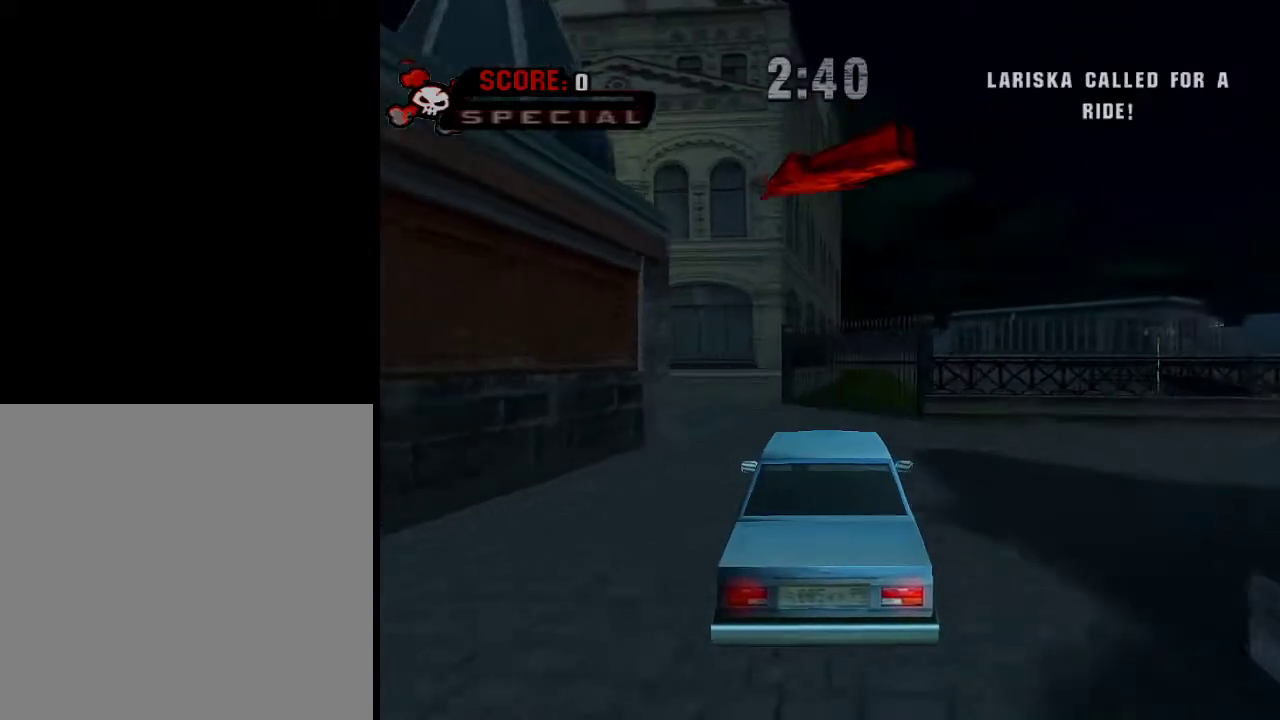
{"buttons": ["A"], "left_stick": "left", "right_stick": "center", "events": [[417, "left_stick", "left"]]}
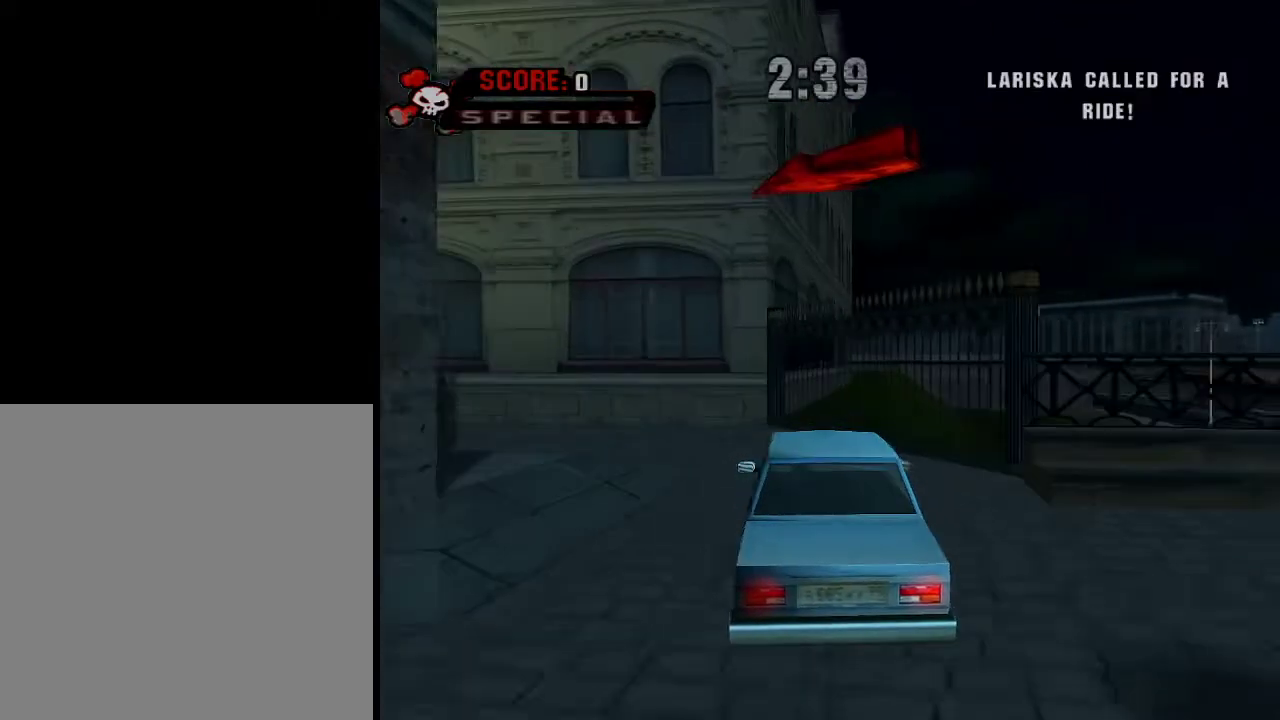
{"buttons": ["A"], "left_stick": "left", "right_stick": "center", "events": []}
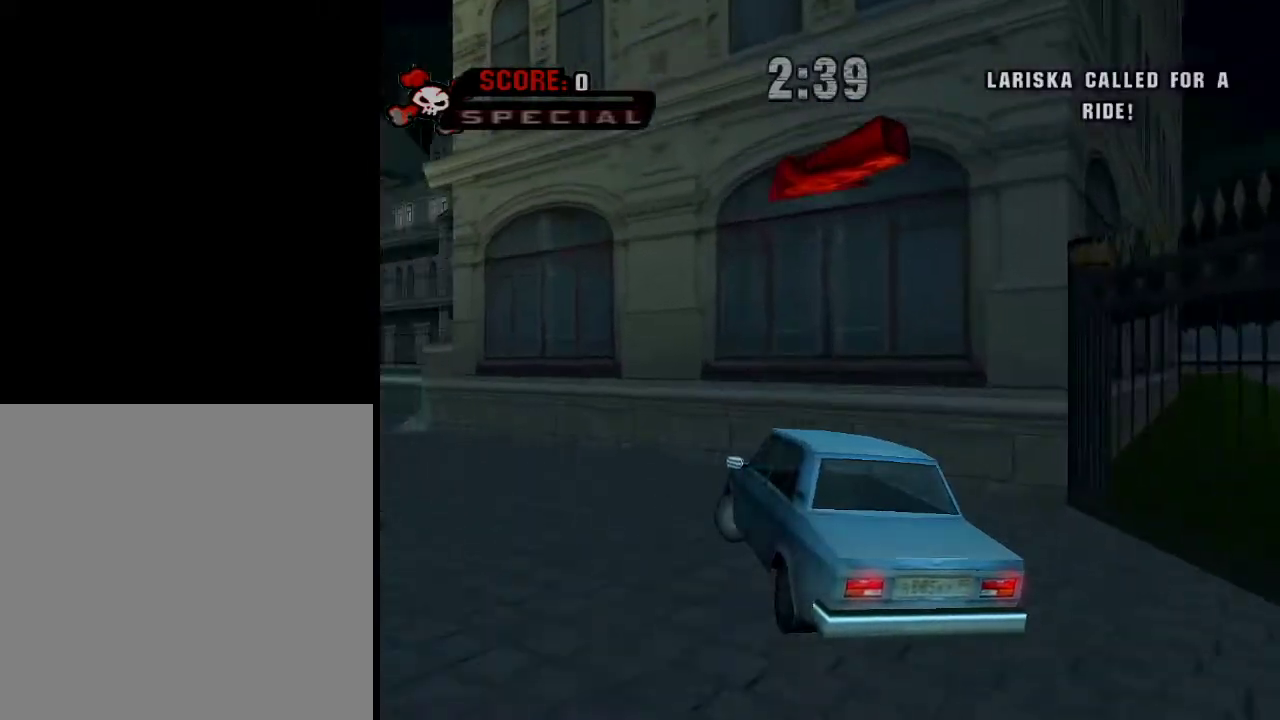
{"buttons": ["A"], "left_stick": "left", "right_stick": "center", "events": []}
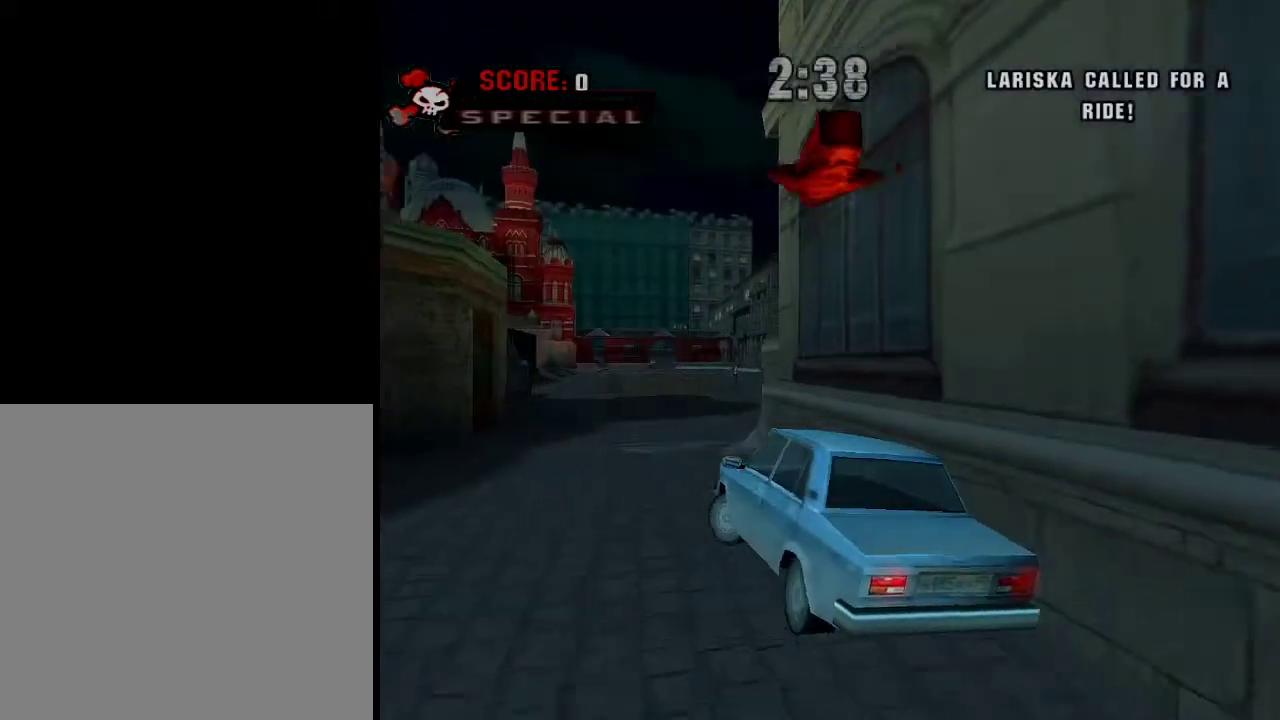
{"buttons": ["A"], "left_stick": "right", "right_stick": "center", "events": [[83, "left_stick", "center"], [134, "left_stick", "right"], [334, "left_stick", "center"], [434, "left_stick", "right"]]}
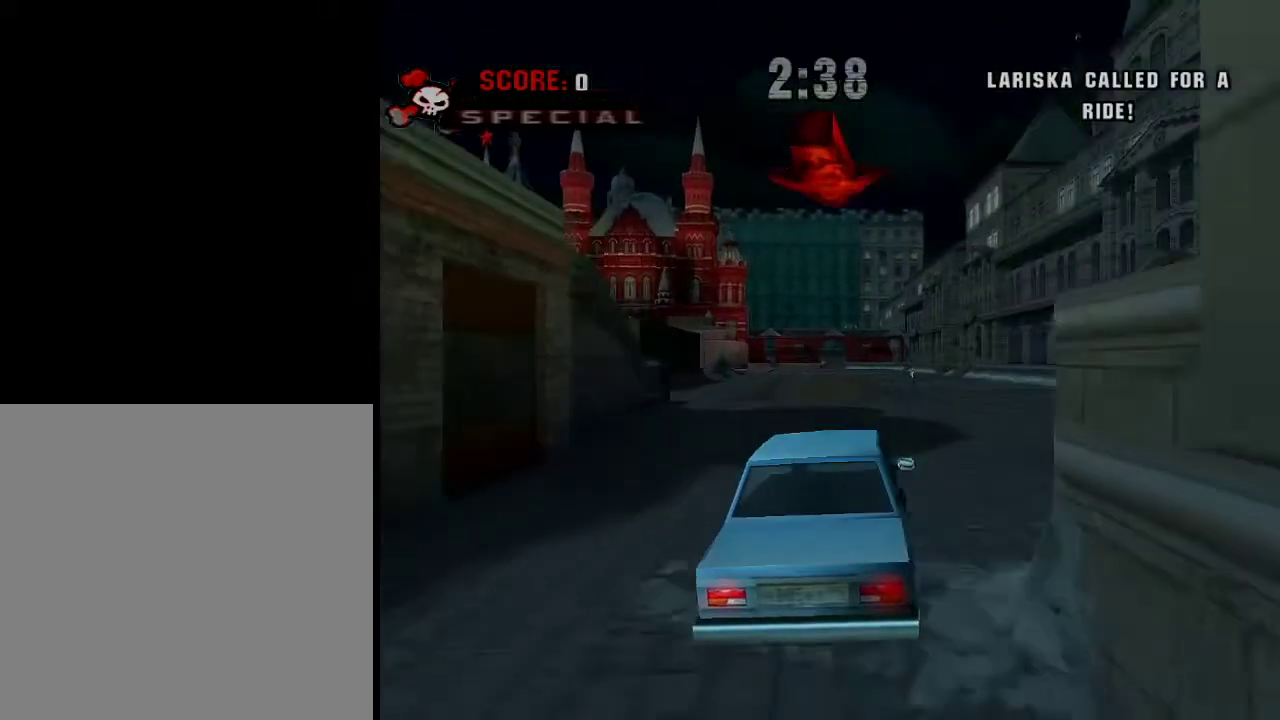
{"buttons": ["A"], "left_stick": "center", "right_stick": "center", "events": [[133, "left_stick", "center"], [333, "left_stick", "right"], [483, "left_stick", "center"]]}
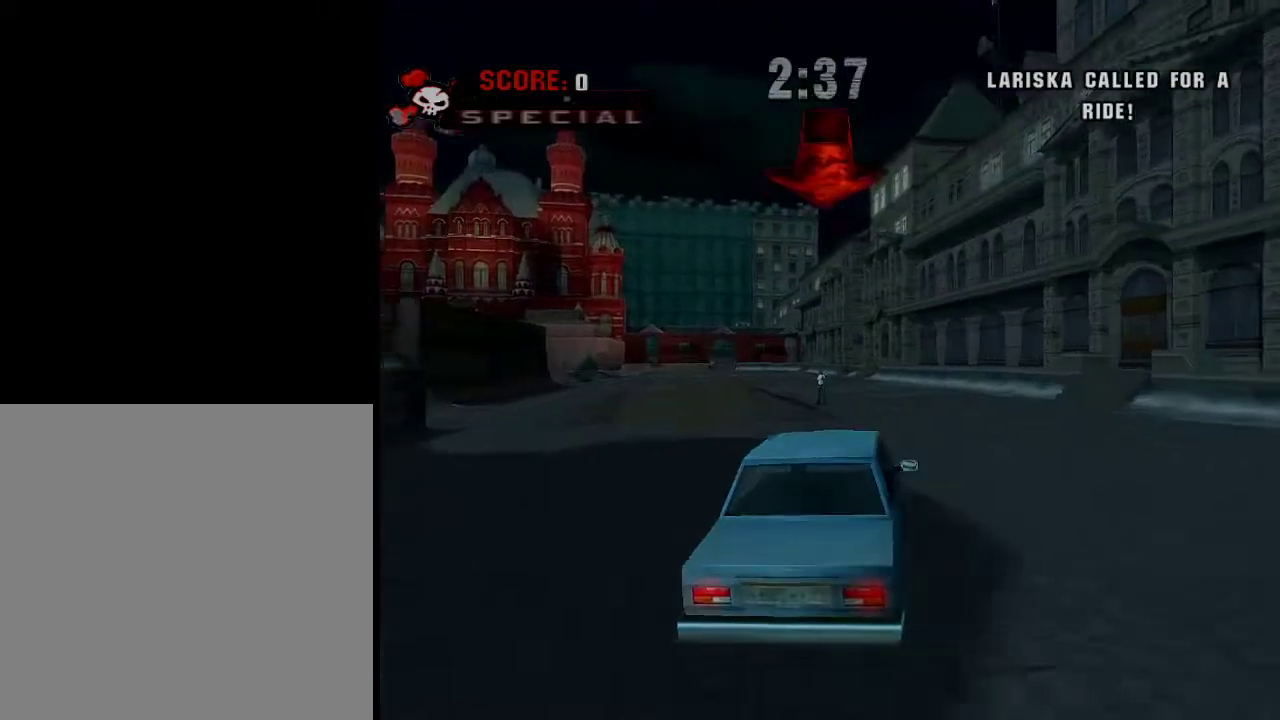
{"buttons": ["A"], "left_stick": "center", "right_stick": "center", "events": [[200, "left_stick", "left"], [300, "left_stick", "center"]]}
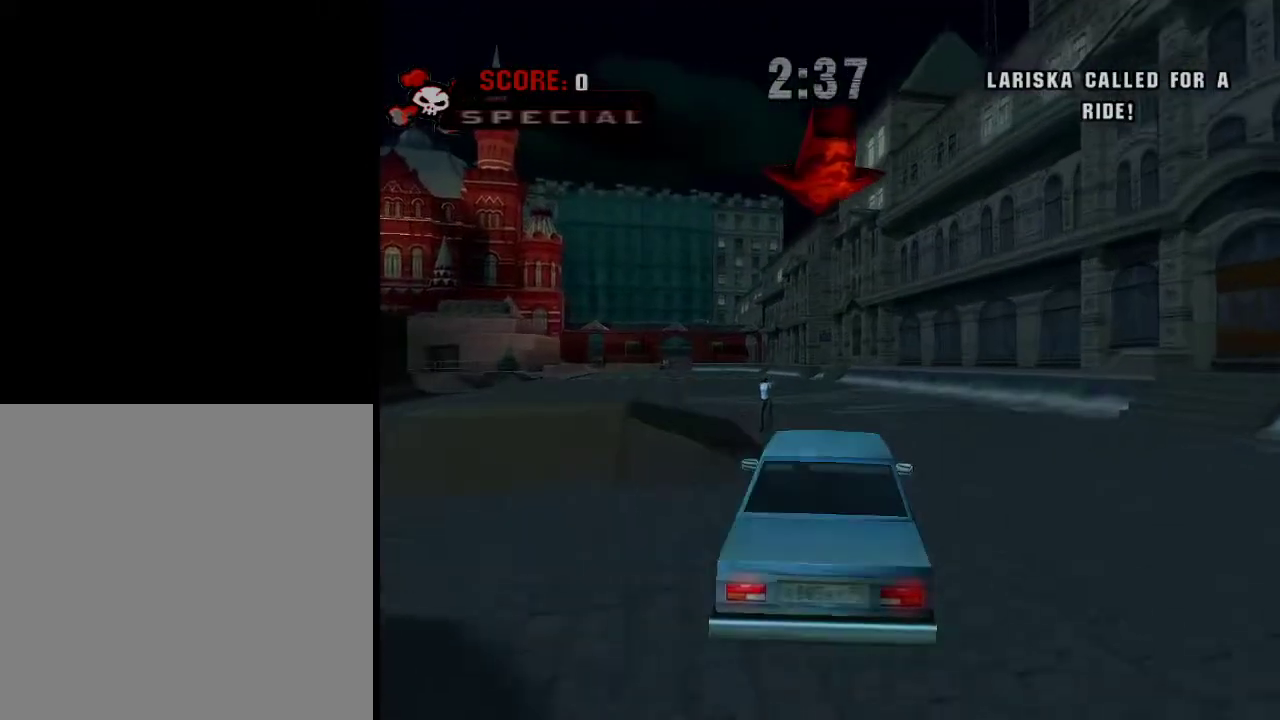
{"buttons": ["A"], "left_stick": "left", "right_stick": "center", "events": [[200, "left_stick", "left"], [400, "left_stick", "center"], [500, "left_stick", "left"]]}
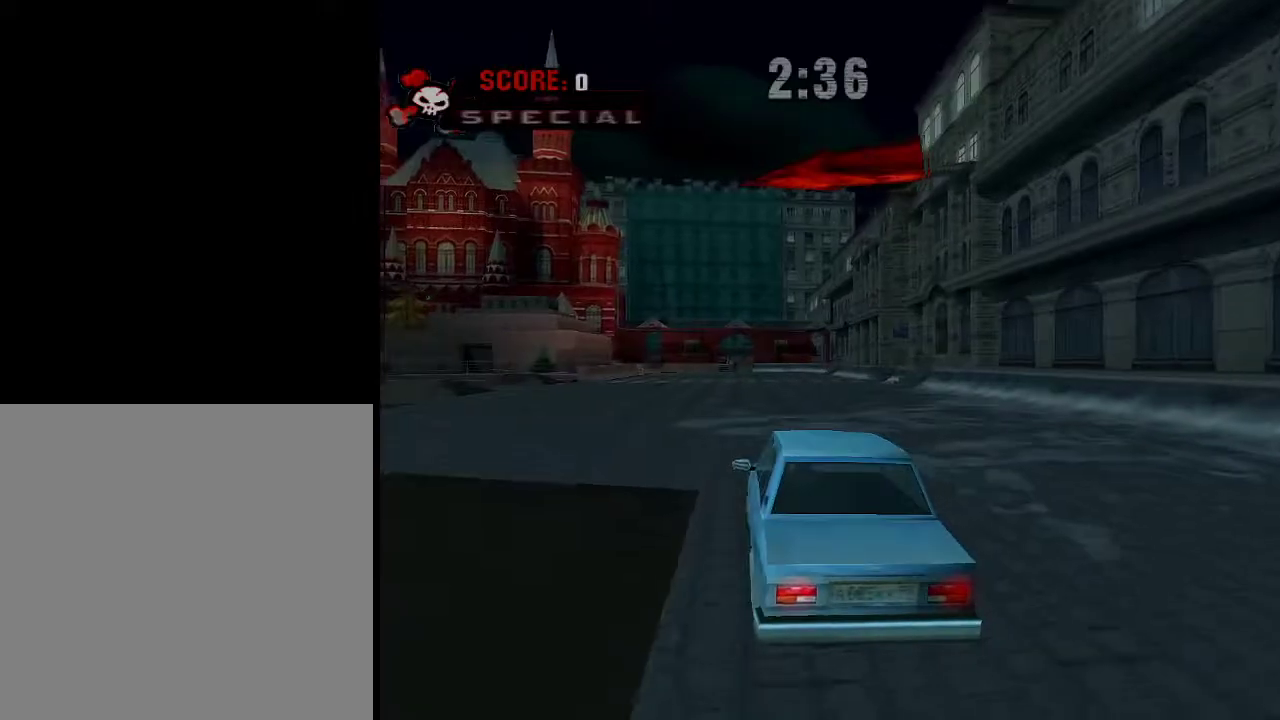
{"buttons": ["A"], "left_stick": "left", "right_stick": "center", "events": []}
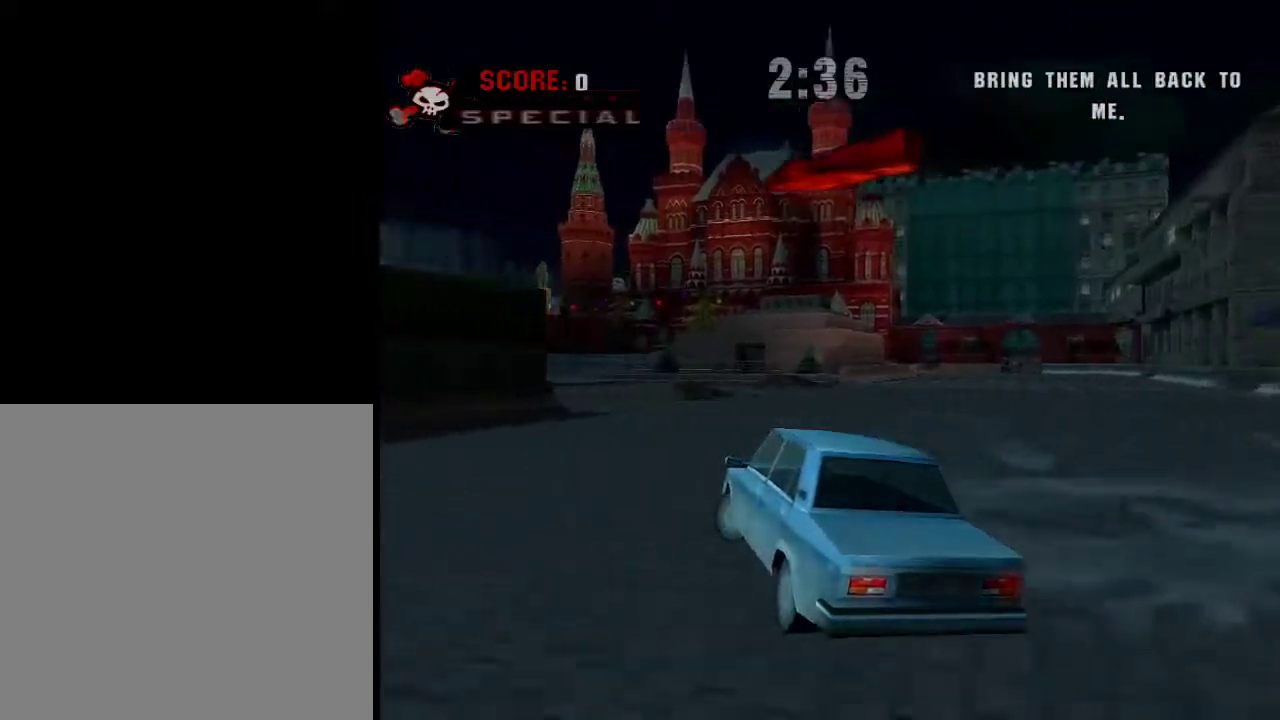
{"buttons": ["A"], "left_stick": "center", "right_stick": "center", "events": [[116, "left_stick", "center"]]}
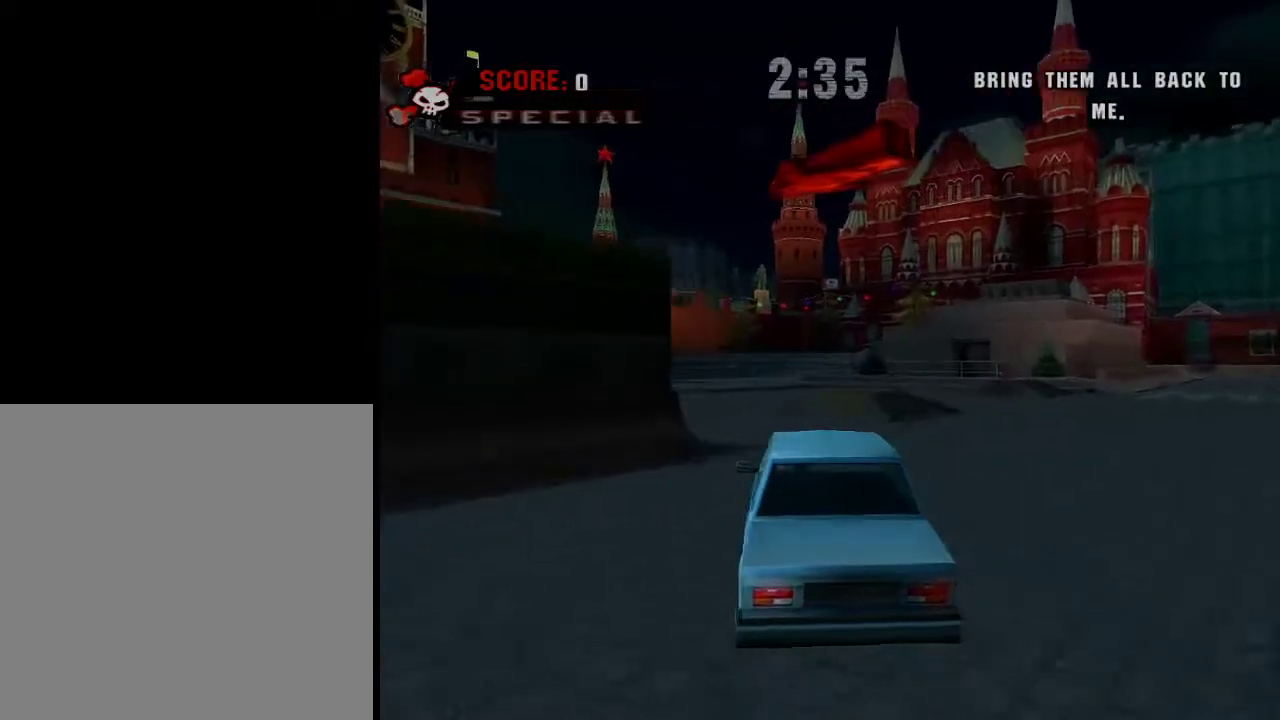
{"buttons": ["A"], "left_stick": "left", "right_stick": "center", "events": [[167, "left_stick", "left"]]}
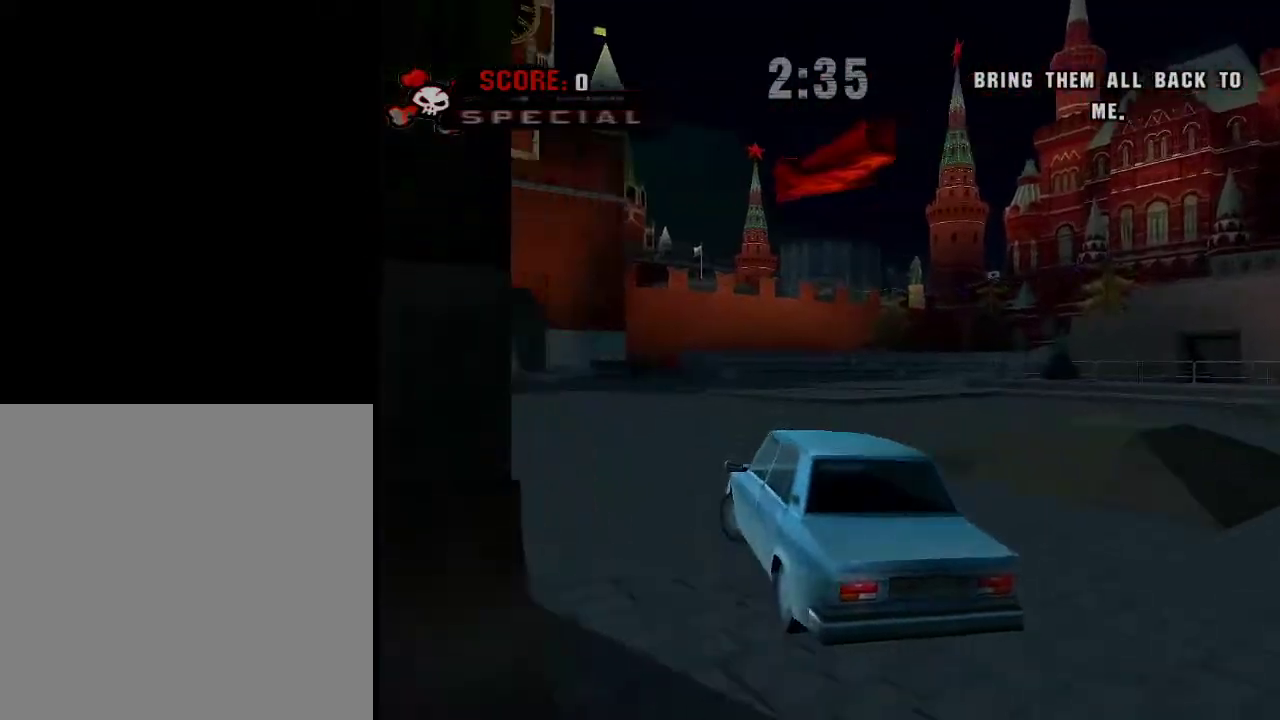
{"buttons": ["A"], "left_stick": "center", "right_stick": "center", "events": [[166, "left_stick", "center"]]}
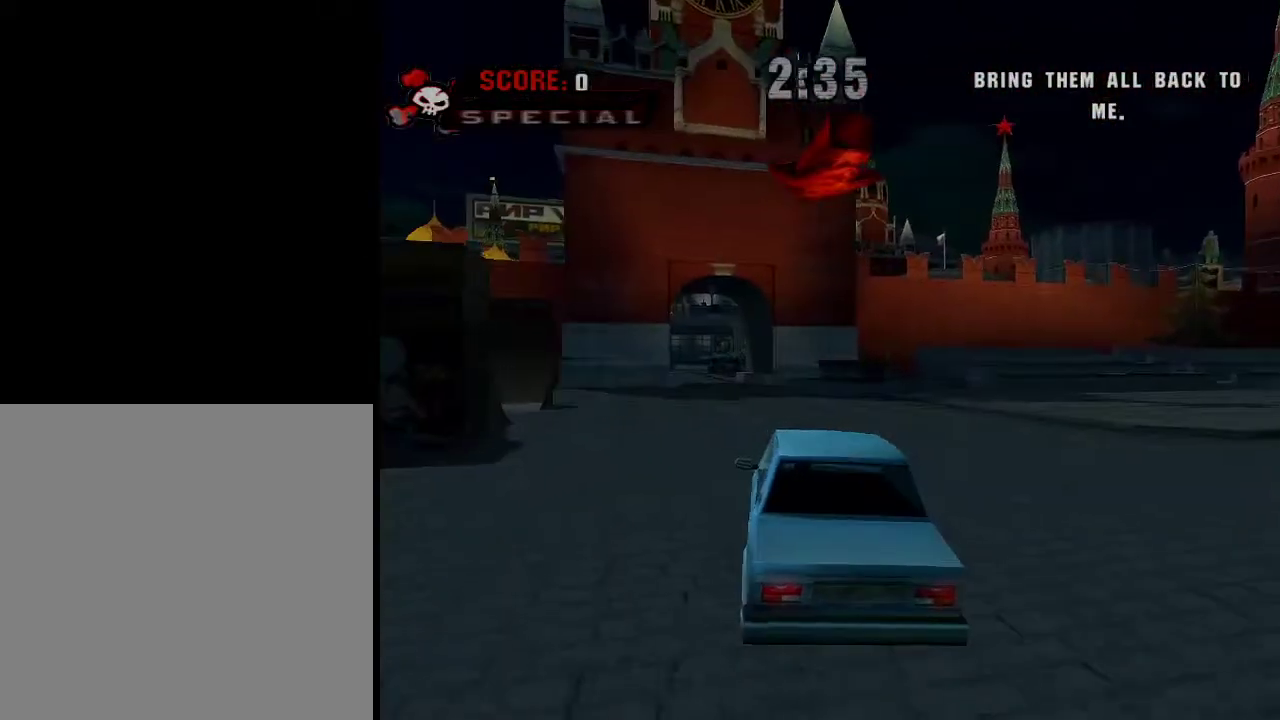
{"buttons": ["A"], "left_stick": "center", "right_stick": "center", "events": [[17, "left_stick", "left"], [167, "left_stick", "center"]]}
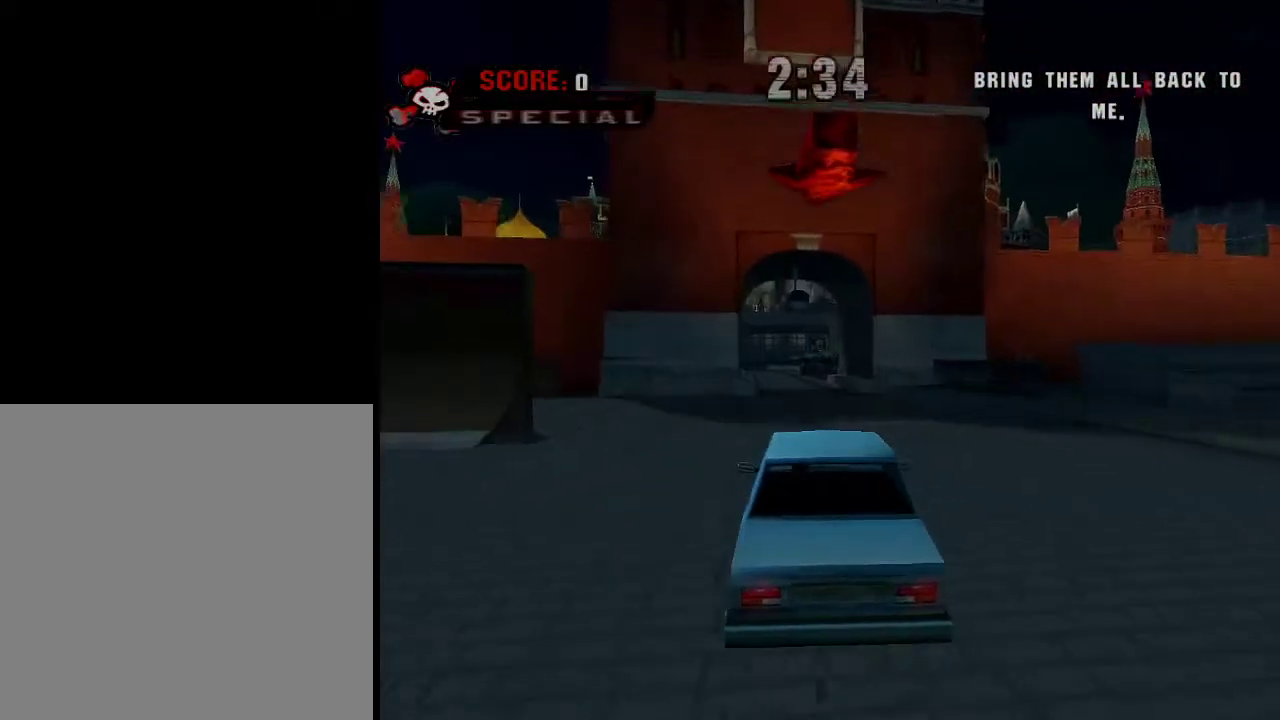
{"buttons": ["A"], "left_stick": "right", "right_stick": "center", "events": [[33, "left_stick", "left"], [166, "left_stick", "center"], [417, "left_stick", "right"]]}
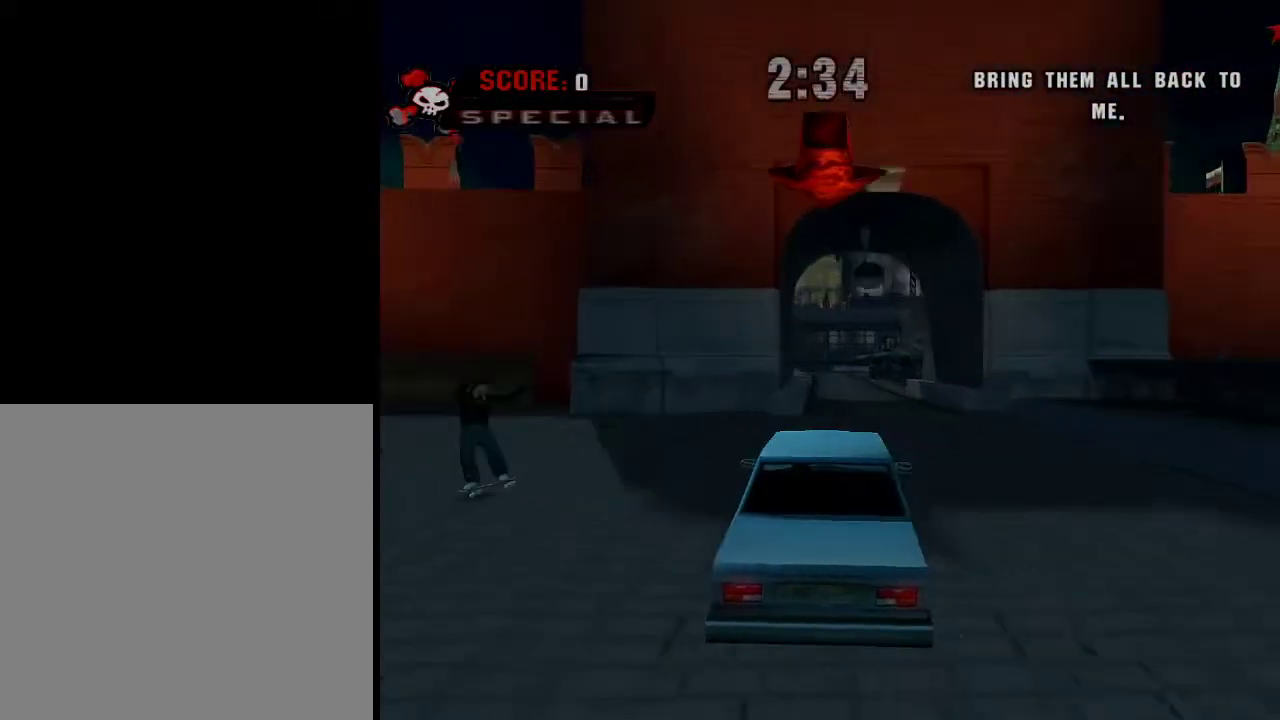
{"buttons": ["A"], "left_stick": "center", "right_stick": "center", "events": [[33, "left_stick", "center"]]}
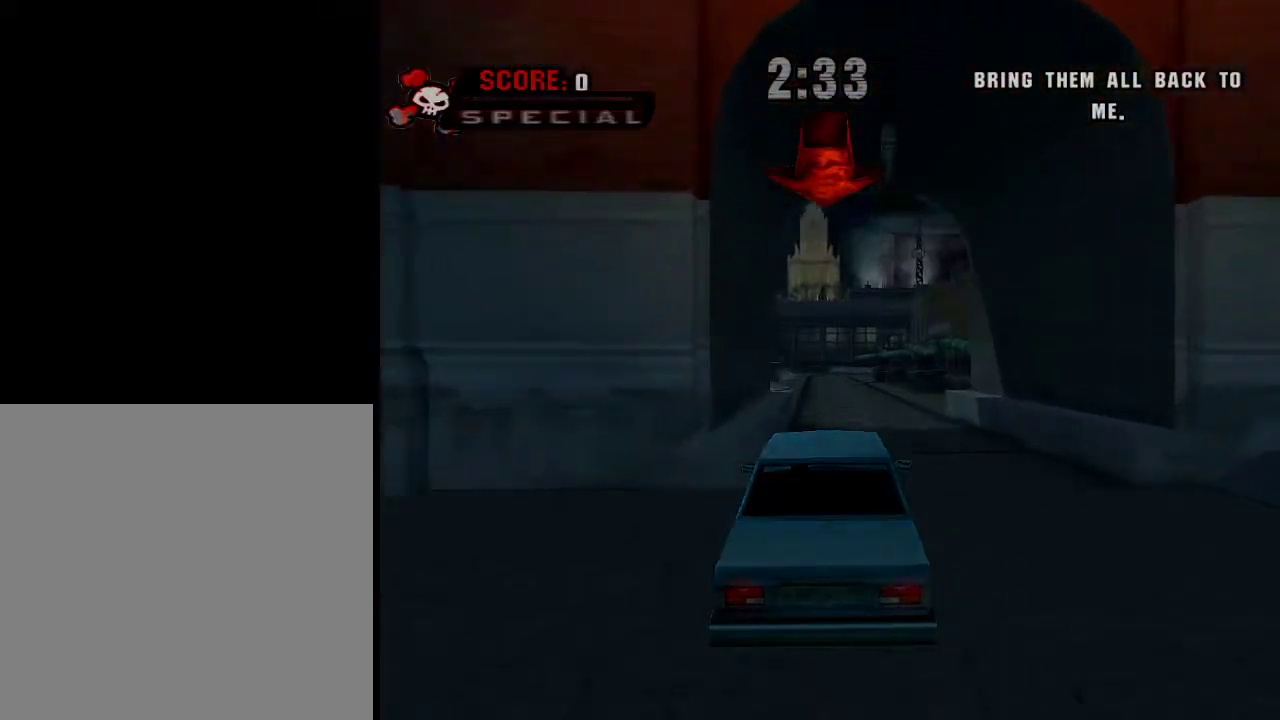
{"buttons": ["A"], "left_stick": "center", "right_stick": "center", "events": [[66, "left_stick", "left"], [116, "left_stick", "center"]]}
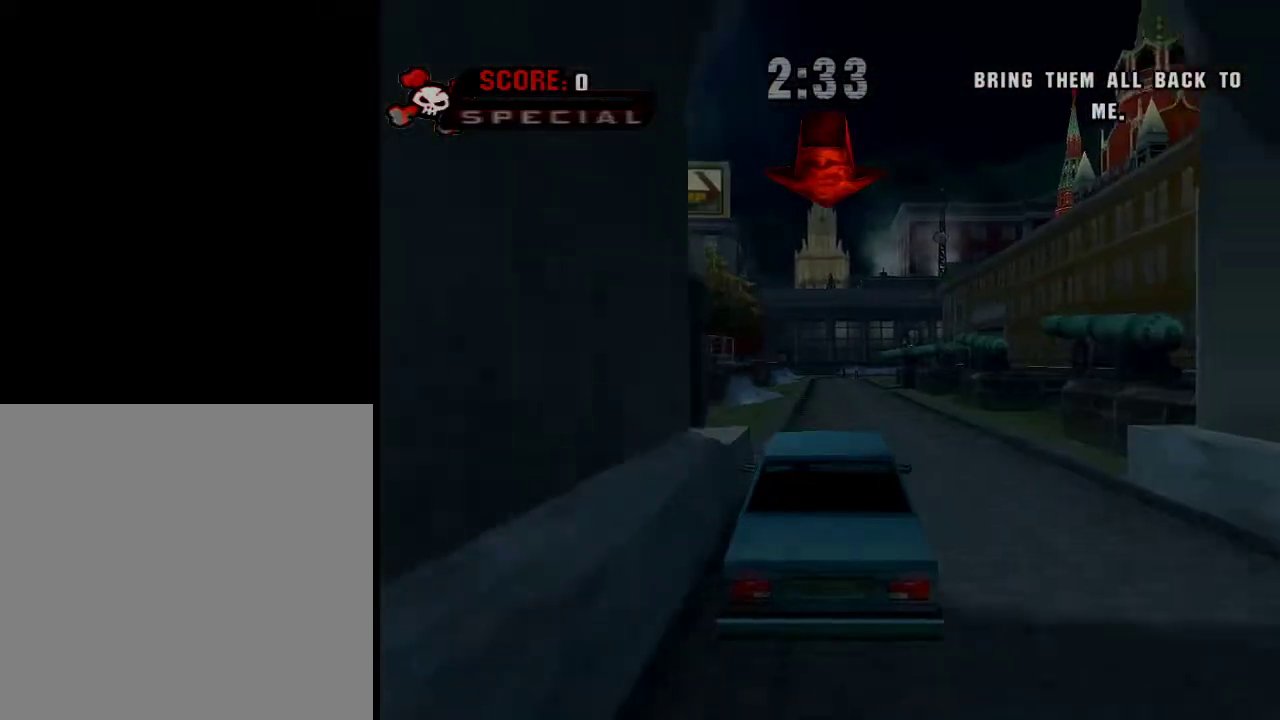
{"buttons": ["A"], "left_stick": "center", "right_stick": "center", "events": []}
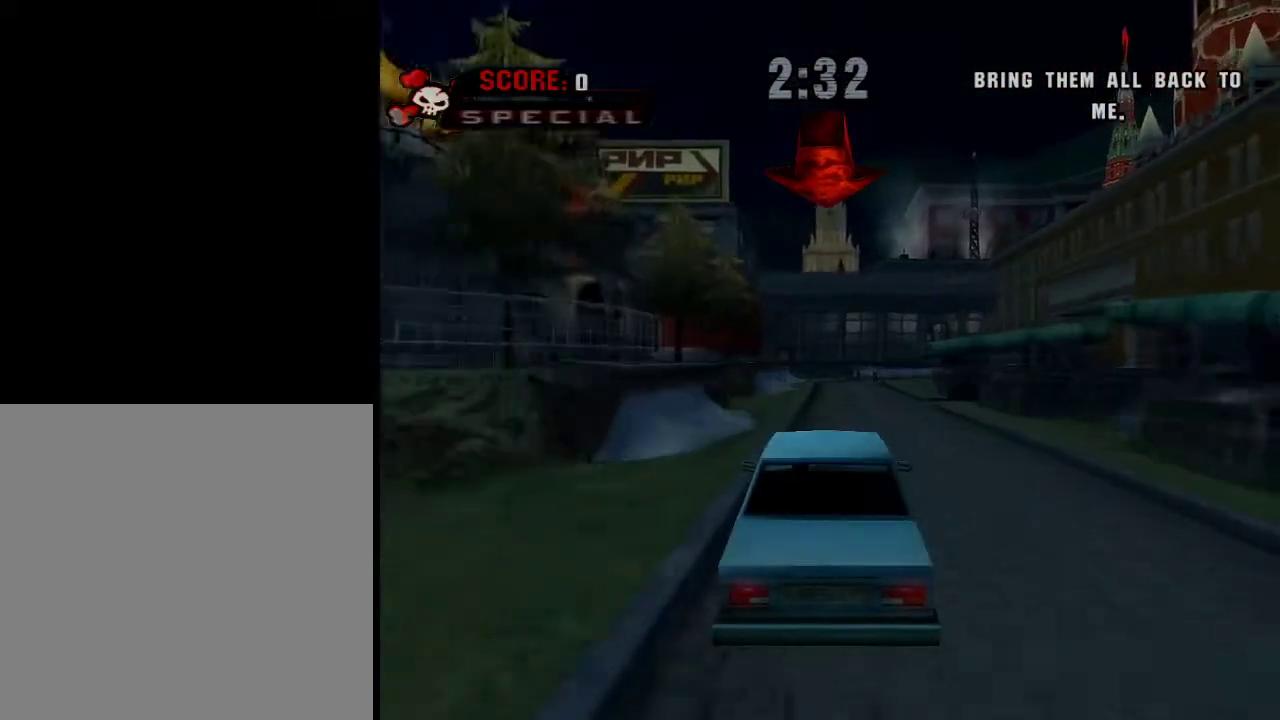
{"buttons": ["A"], "left_stick": "center", "right_stick": "center", "events": []}
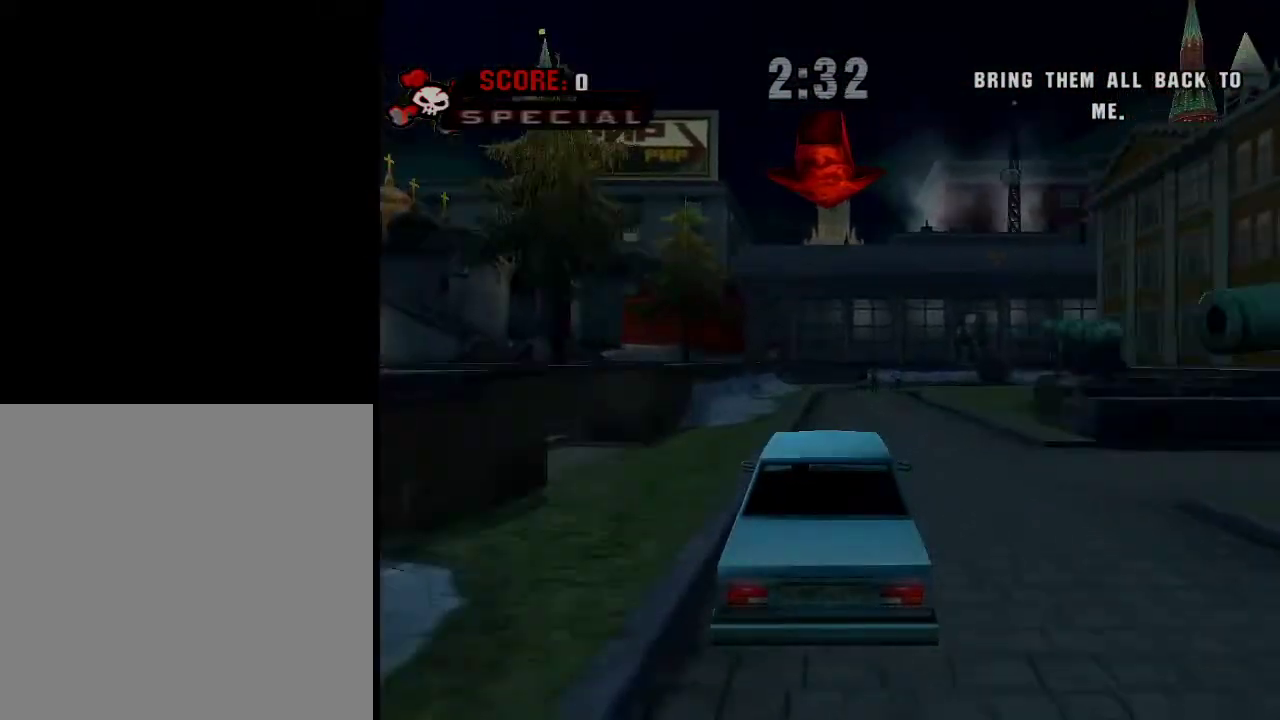
{"buttons": [], "left_stick": "center", "right_stick": "center", "events": [[501, "A", "up"]]}
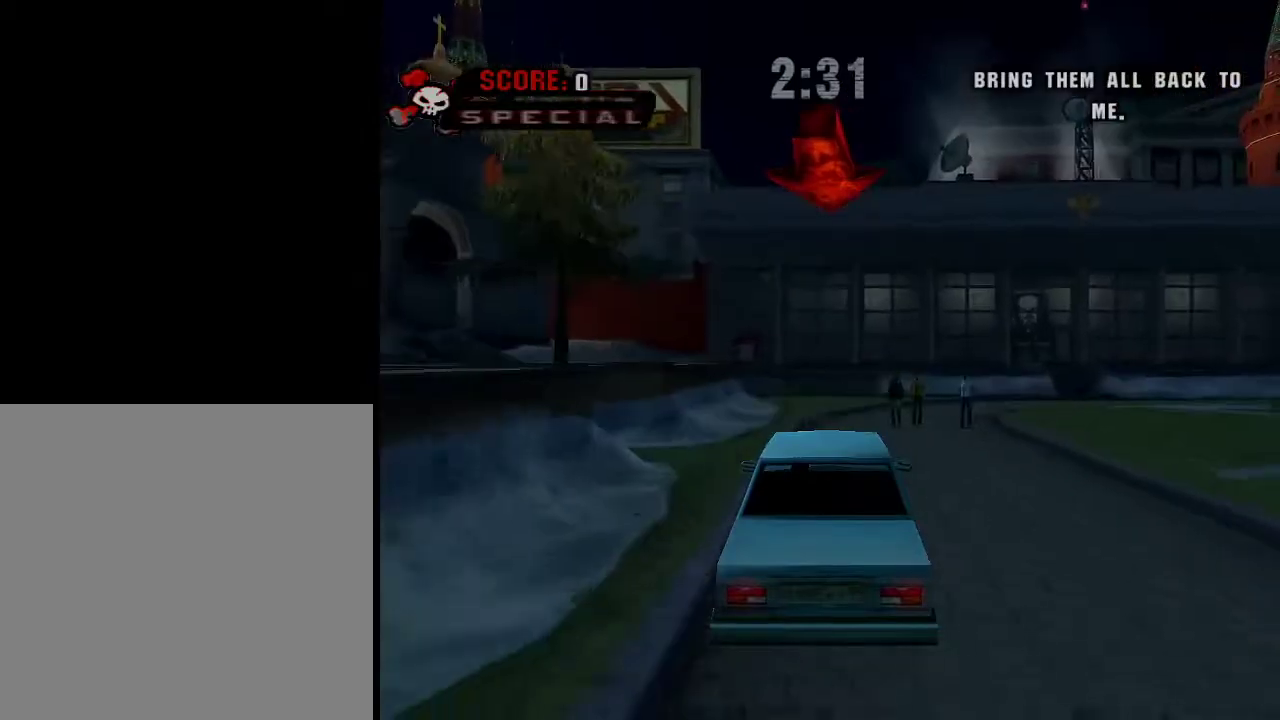
{"buttons": [], "left_stick": "center", "right_stick": "center", "events": [[100, "A", "down"], [150, "A", "up"], [200, "A", "down"], [250, "A", "up"], [317, "A", "down"], [350, "A", "up"], [400, "A", "down"], [450, "A", "up"]]}
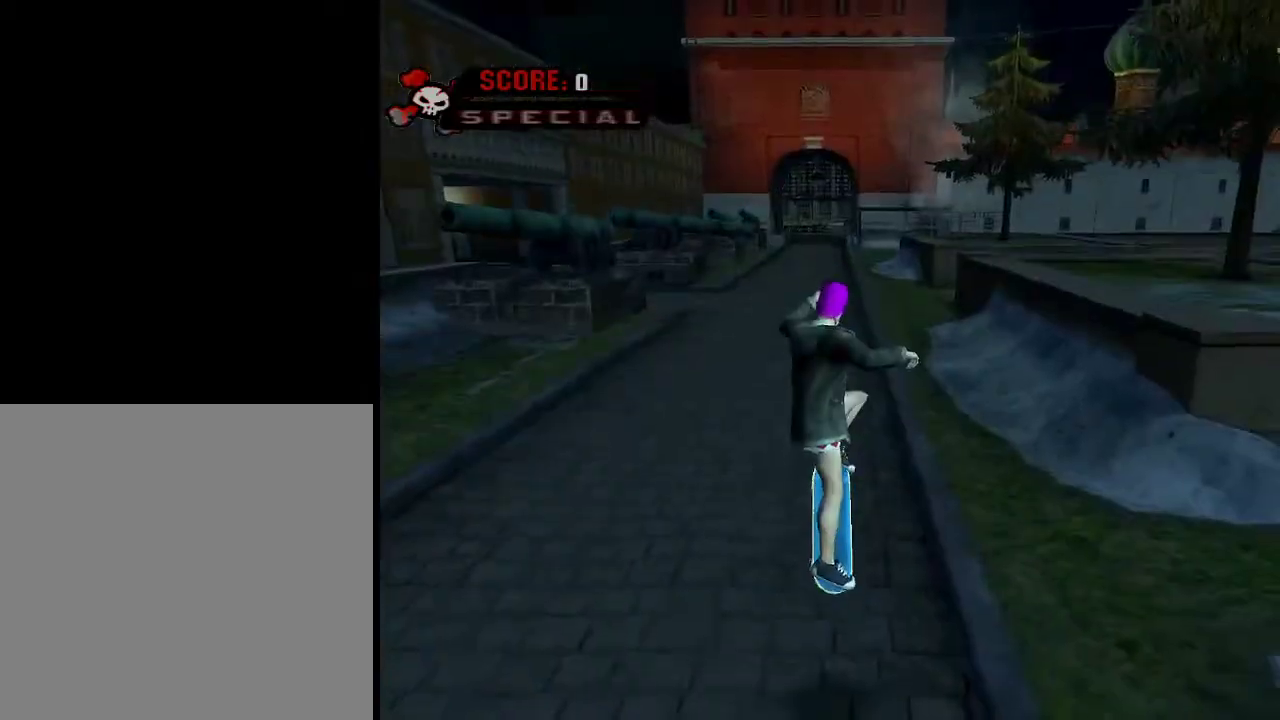
{"buttons": [], "left_stick": "center", "right_stick": "center", "events": []}
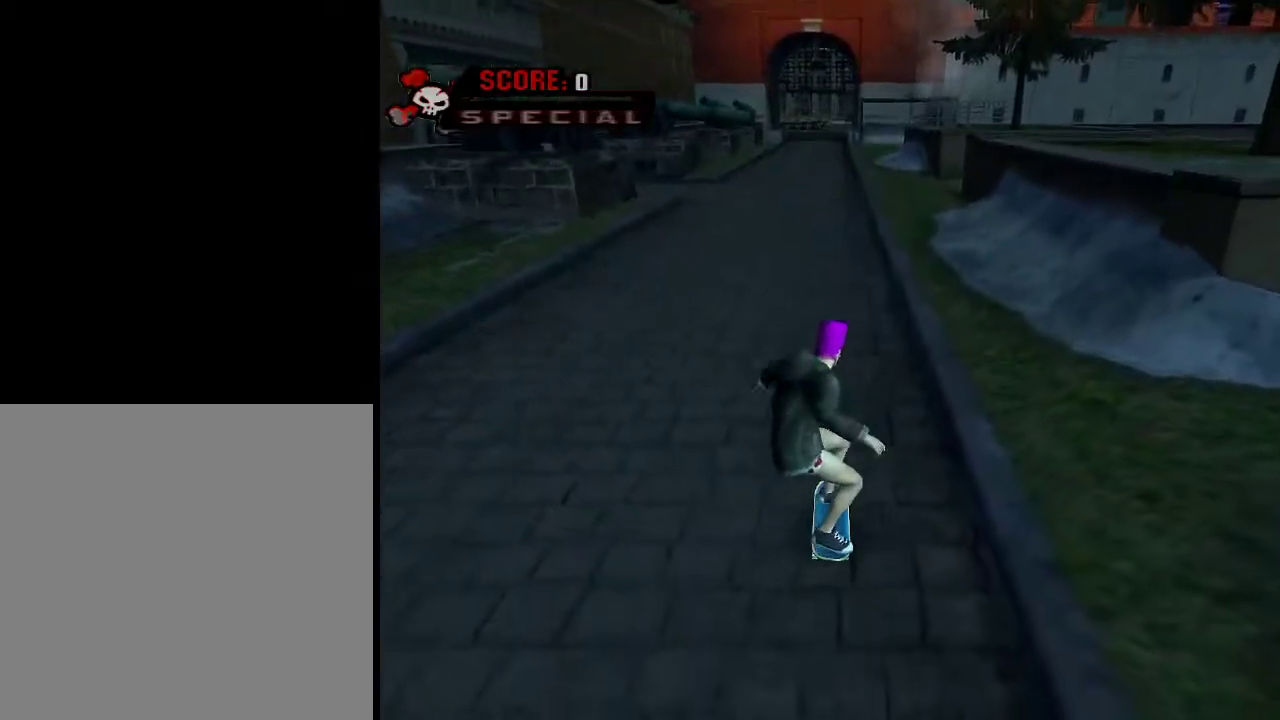
{"buttons": [], "left_stick": "center", "right_stick": "center", "events": []}
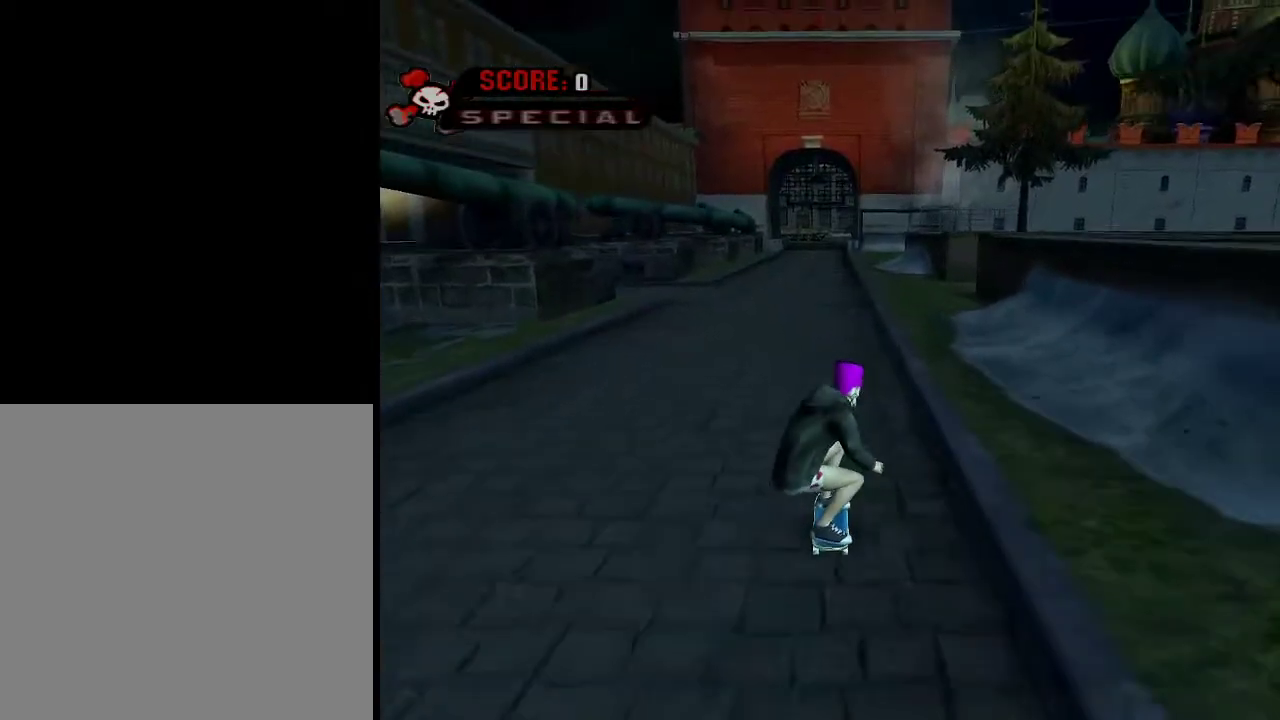
{"buttons": ["L1"], "left_stick": "center", "right_stick": "left", "events": [[67, "right_stick", "left"], [417, "L1", "down"]]}
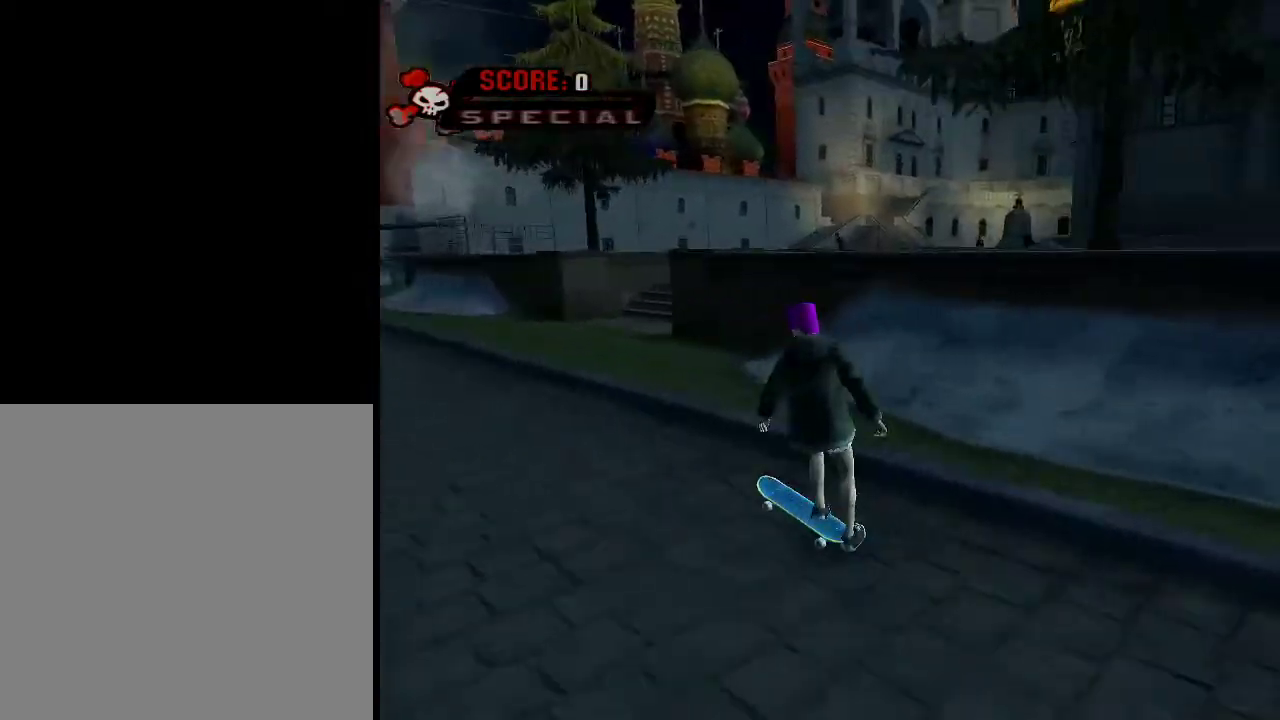
{"buttons": [], "left_stick": "up", "right_stick": "left", "events": [[16, "left_stick", "right"], [83, "L1", "up"], [333, "left_stick", "up-right"], [433, "left_stick", "up"]]}
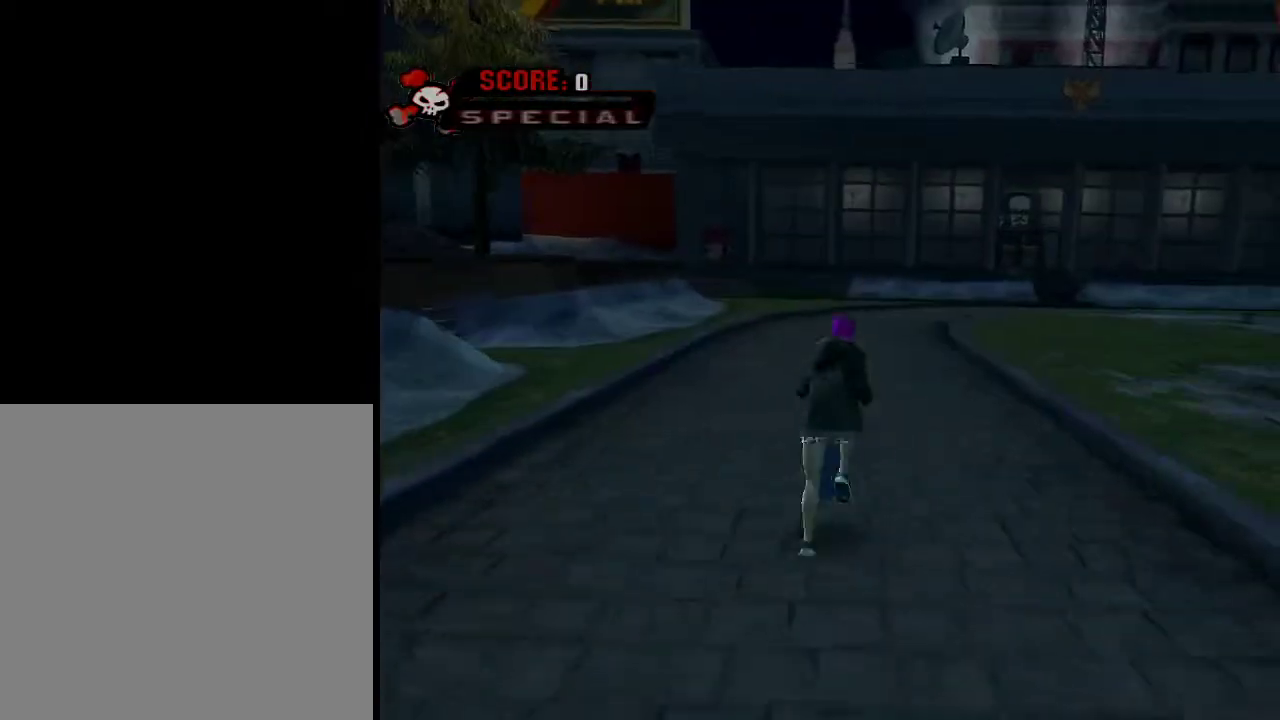
{"buttons": [], "left_stick": "up", "right_stick": "center", "events": [[33, "left_stick", "up-left"], [33, "right_stick", "center"], [284, "left_stick", "up"]]}
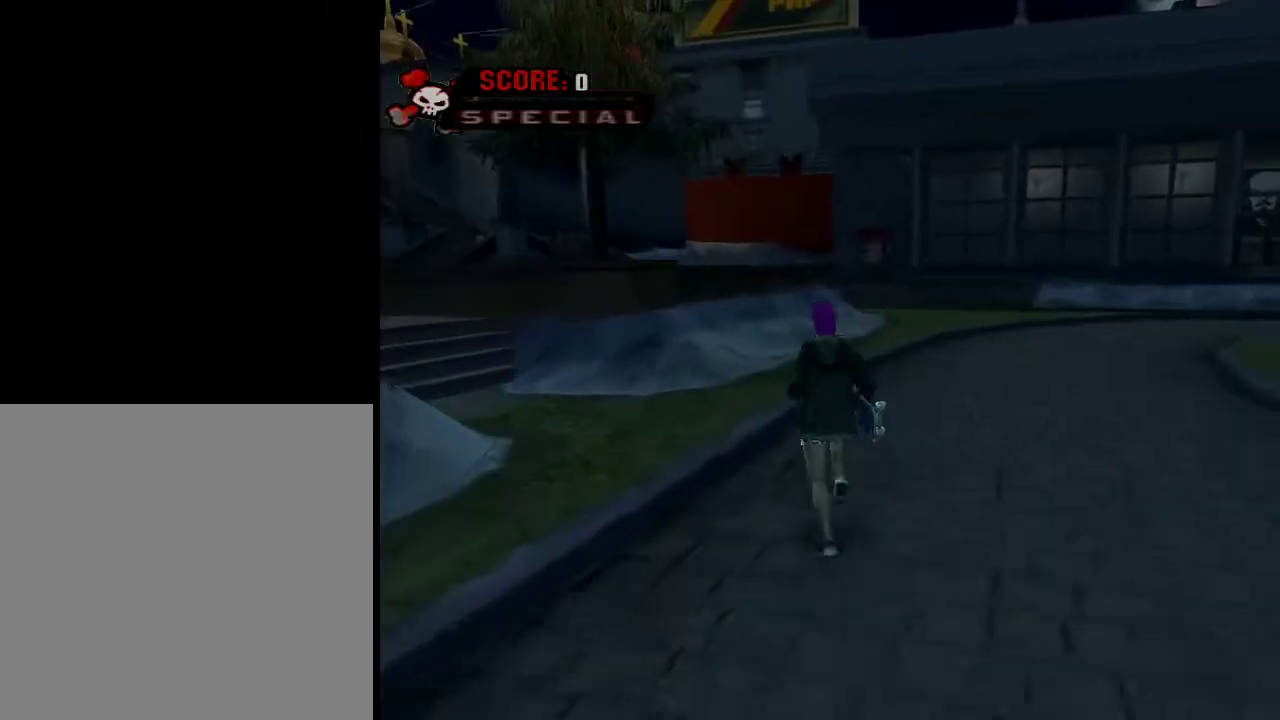
{"buttons": [], "left_stick": "up-right", "right_stick": "right", "events": [[300, "left_stick", "up-right"], [500, "right_stick", "right"]]}
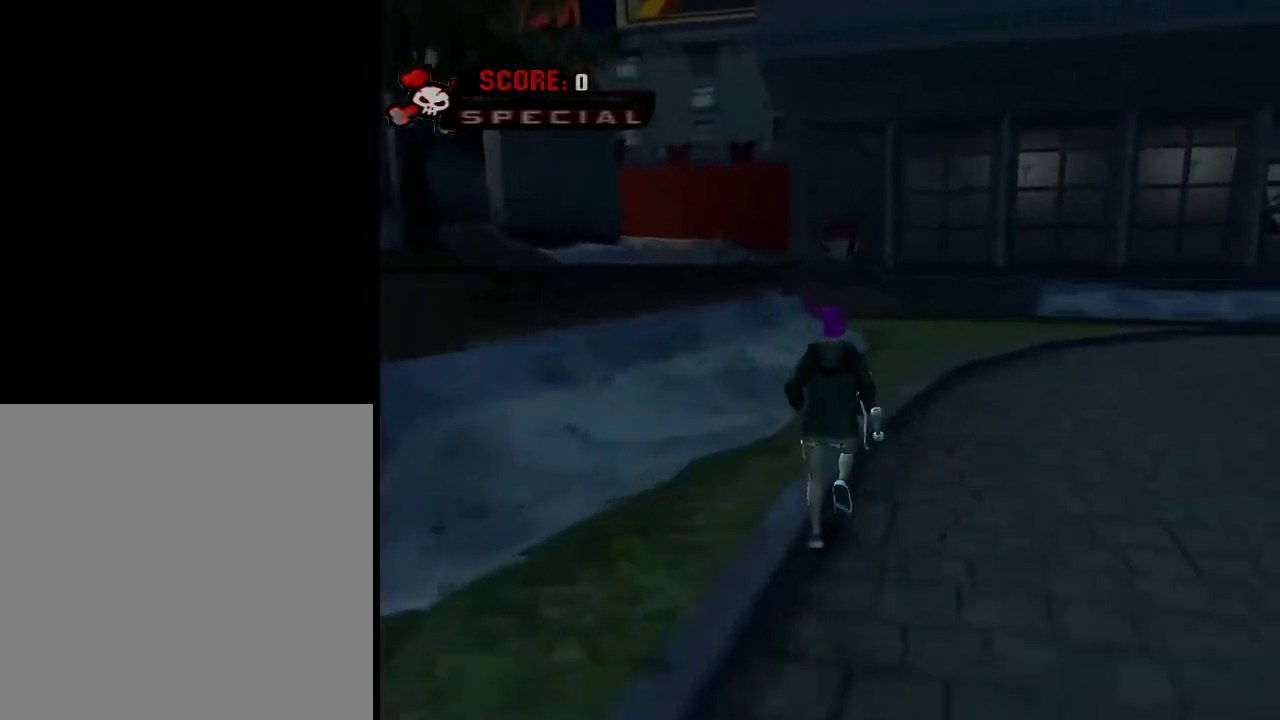
{"buttons": [], "left_stick": "down", "right_stick": "center", "events": [[50, "left_stick", "center"], [250, "left_stick", "down-left"], [250, "right_stick", "center"], [451, "left_stick", "down"]]}